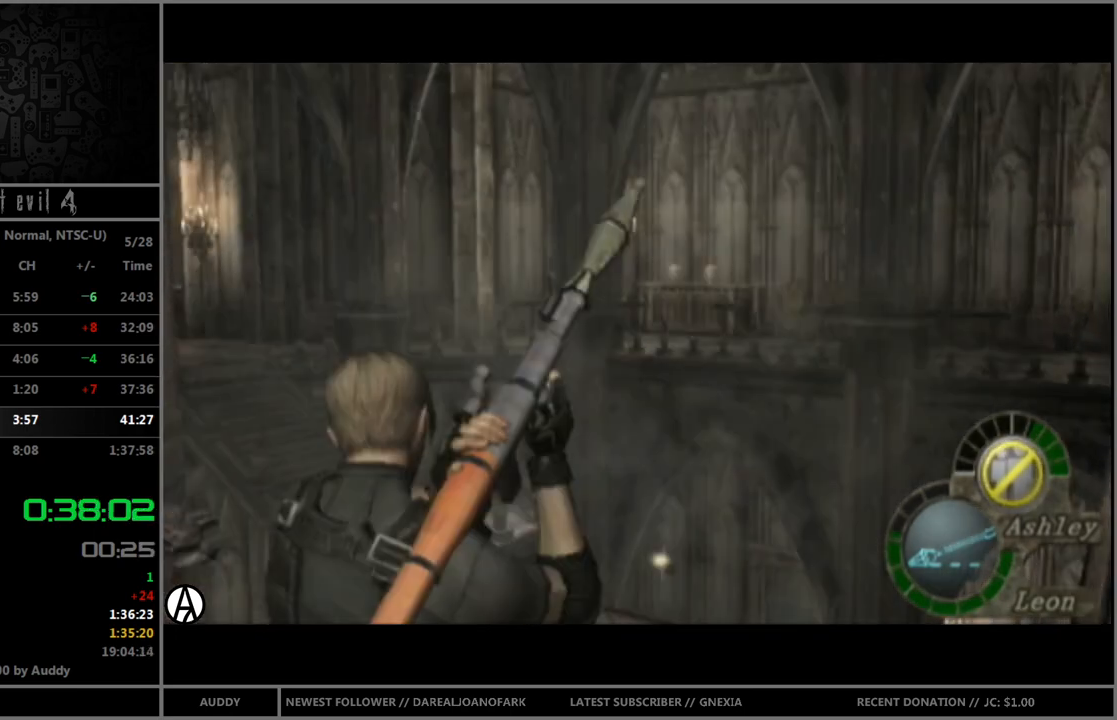
Gameplay with a controller (Nintendo layout); each line is a JSON object with the inputs held at the frame after it. "events" lists button and stick changes between this image and that frame as [ms after this image, input, new state], when the widget could be followed in between. Not read: L3 R3.
{"buttons": ["R1"], "left_stick": "center", "right_stick": "center", "events": []}
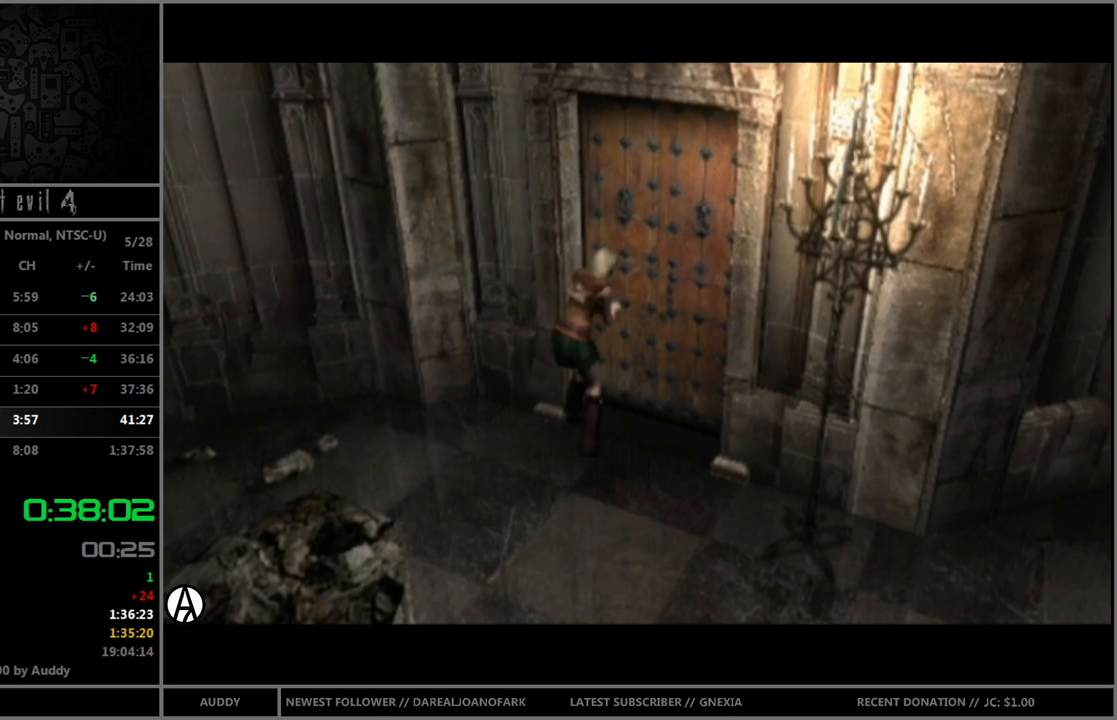
{"buttons": ["R1"], "left_stick": "center", "right_stick": "center", "events": []}
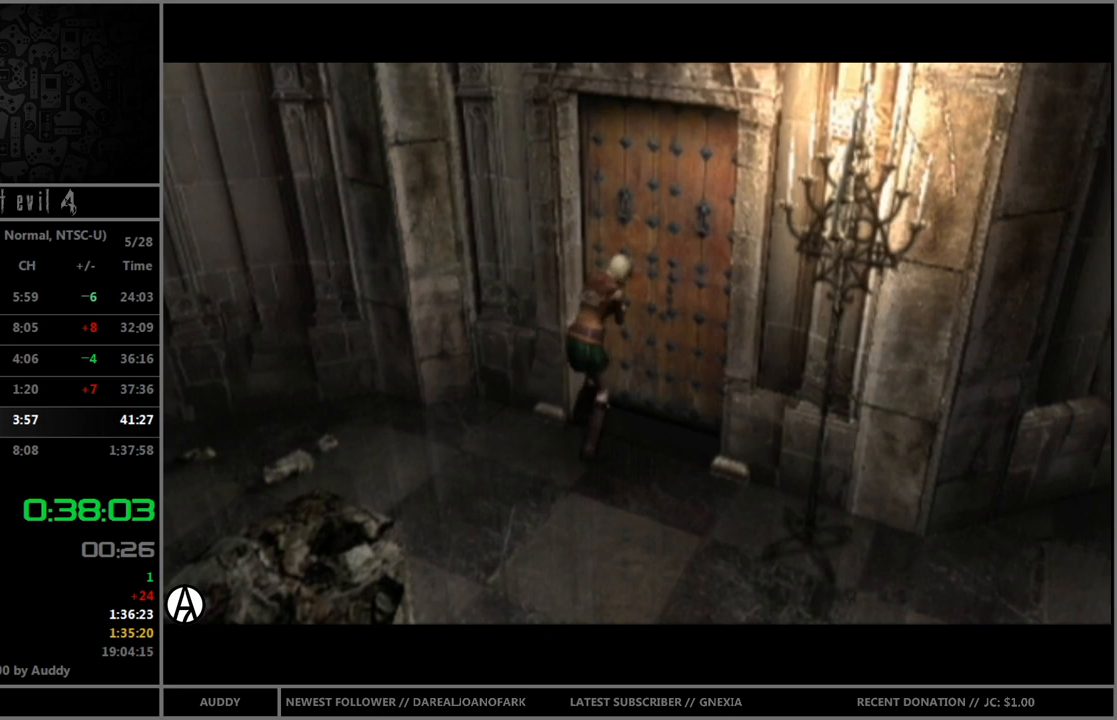
{"buttons": ["R1"], "left_stick": "center", "right_stick": "center", "events": []}
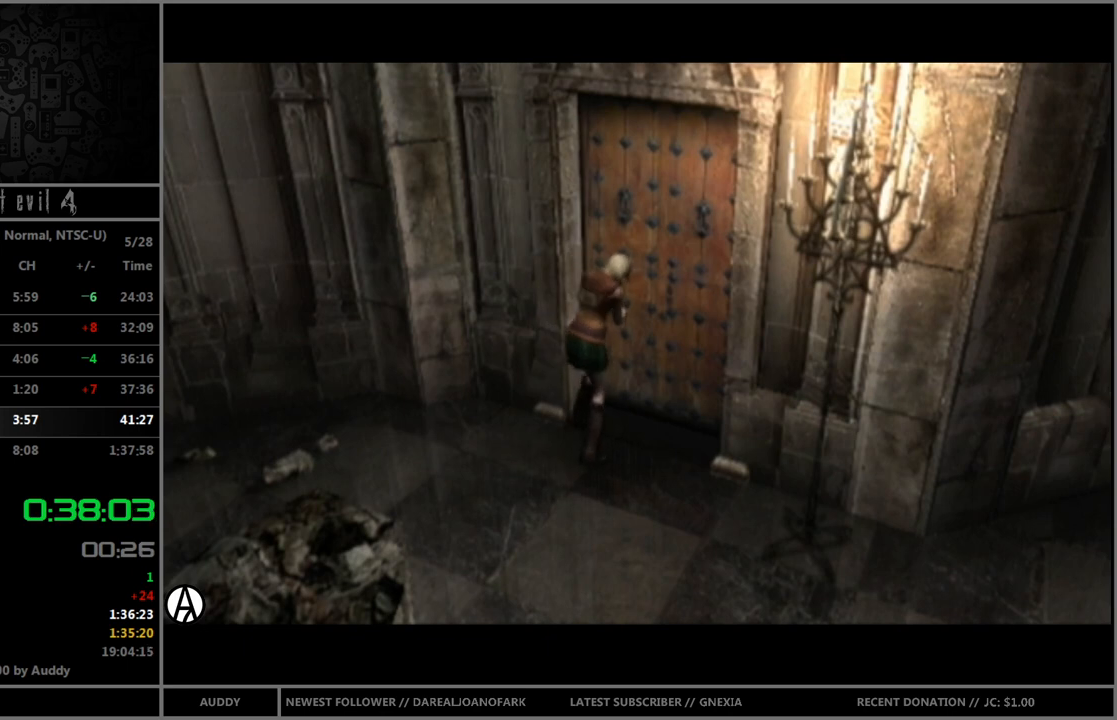
{"buttons": ["R1"], "left_stick": "center", "right_stick": "center", "events": []}
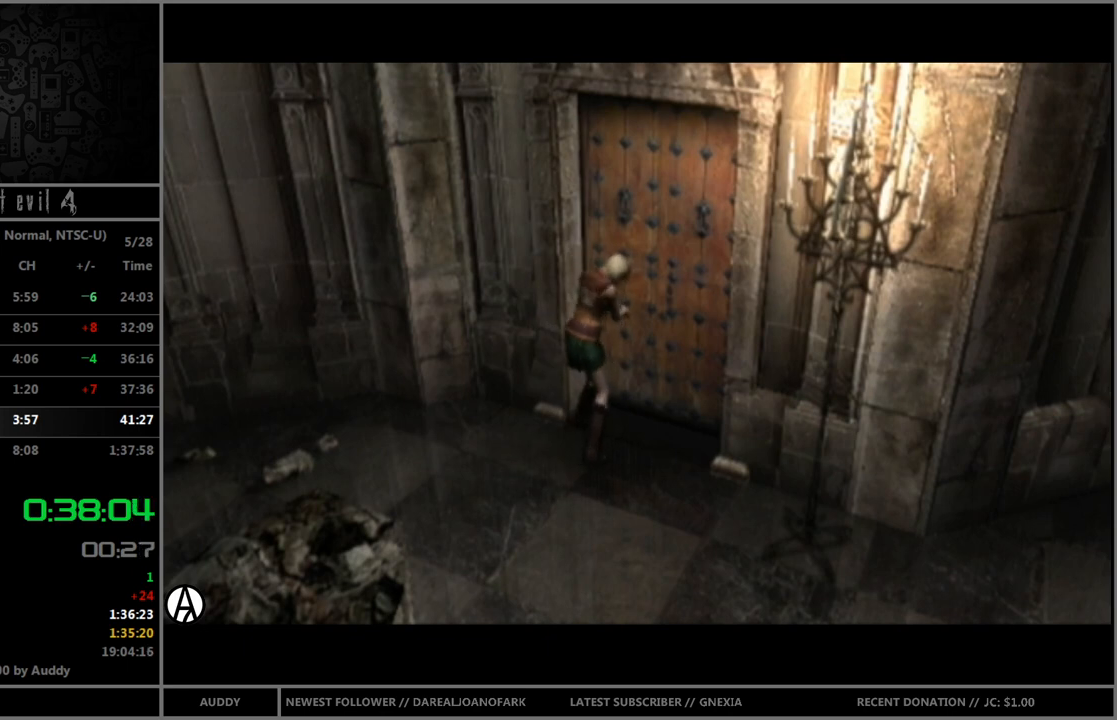
{"buttons": ["R1"], "left_stick": "center", "right_stick": "center", "events": []}
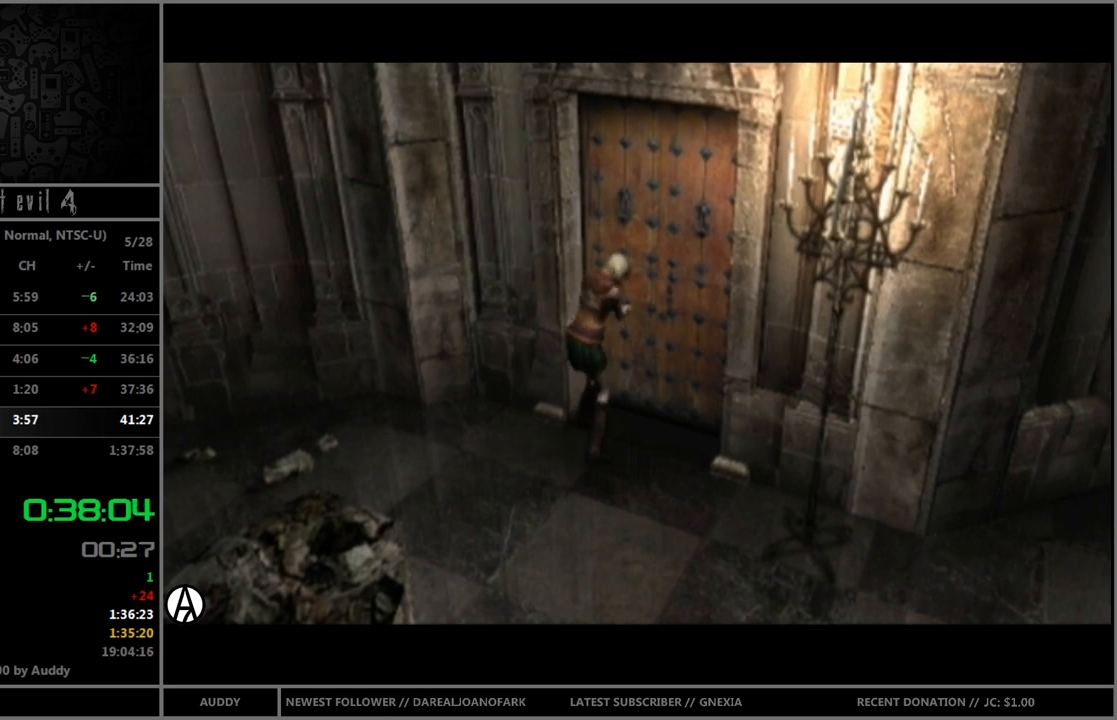
{"buttons": ["R1"], "left_stick": "center", "right_stick": "center", "events": []}
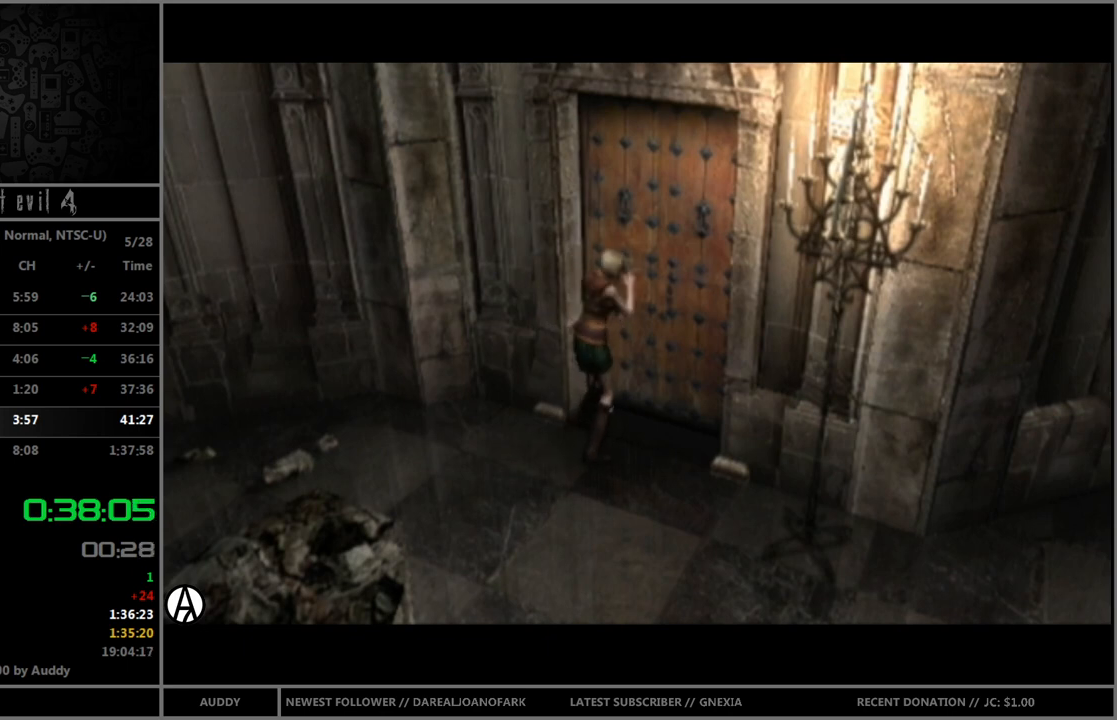
{"buttons": ["R1"], "left_stick": "center", "right_stick": "center", "events": []}
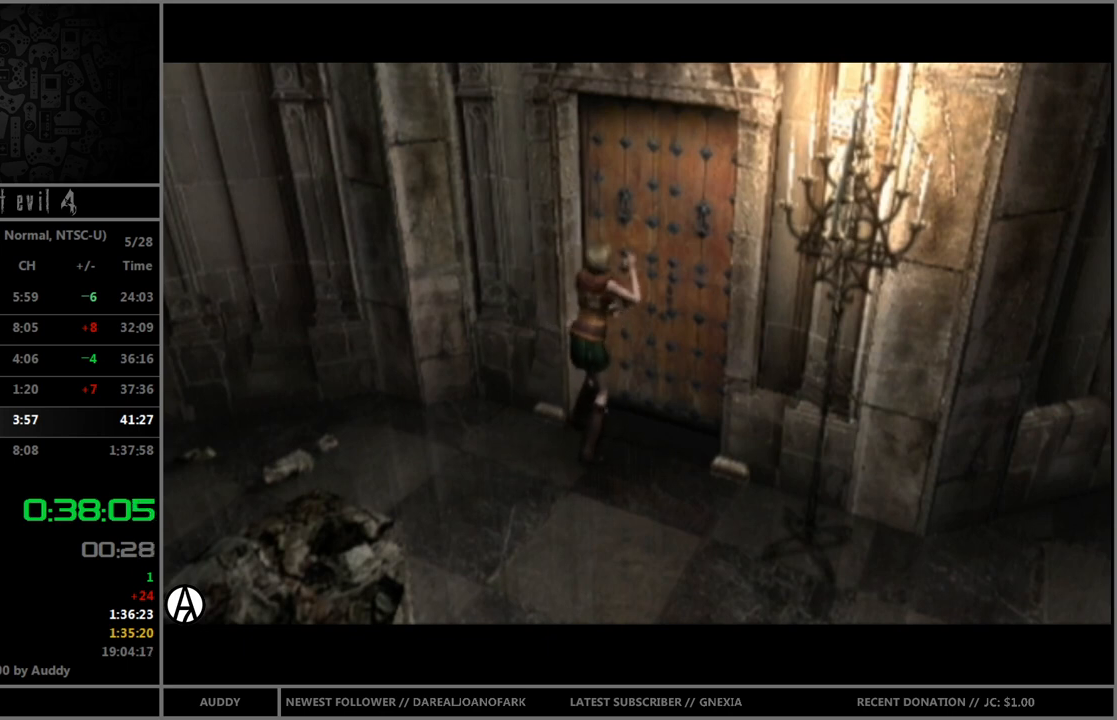
{"buttons": ["R1"], "left_stick": "center", "right_stick": "center", "events": []}
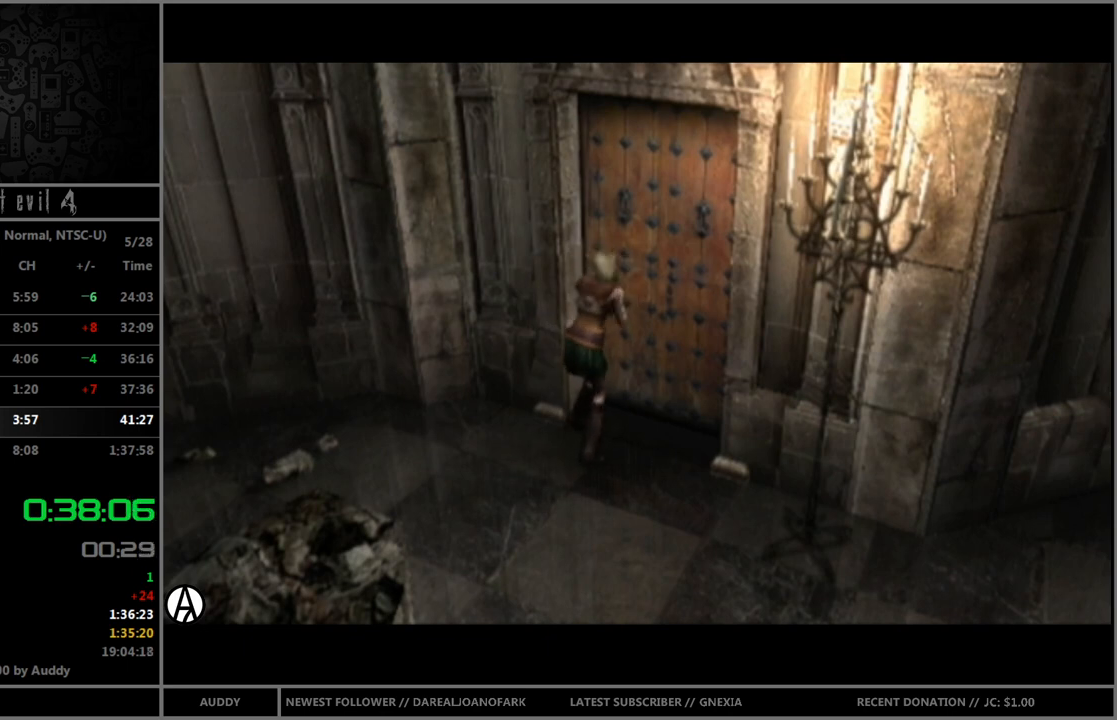
{"buttons": ["R1"], "left_stick": "center", "right_stick": "center", "events": []}
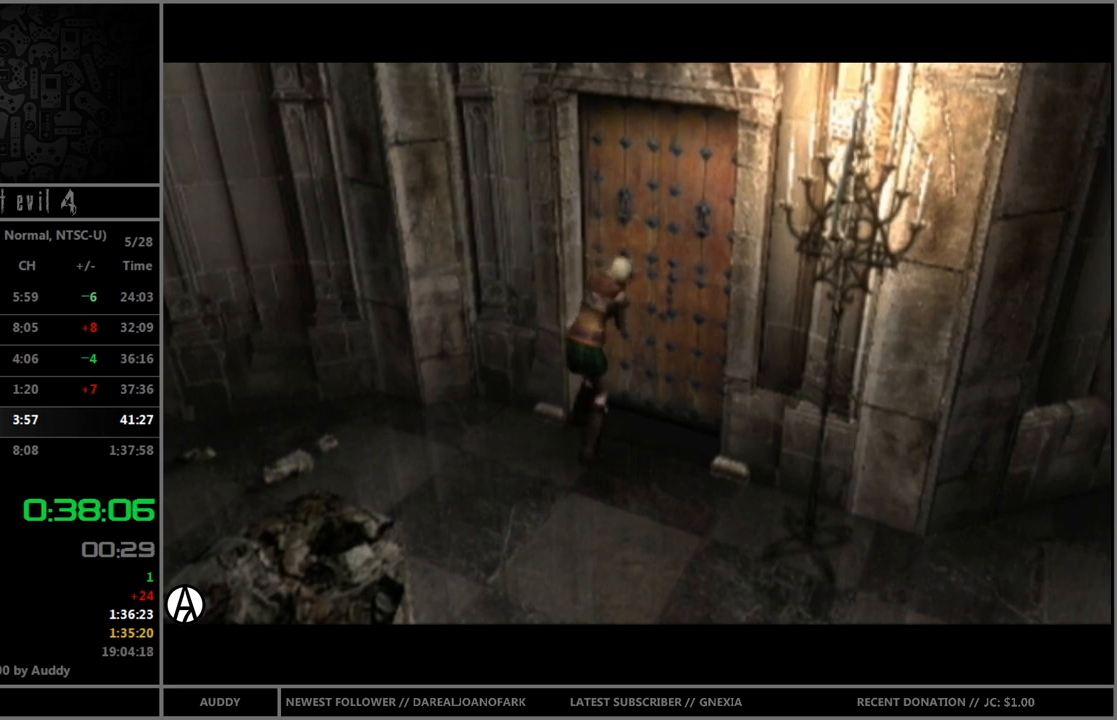
{"buttons": ["R1"], "left_stick": "center", "right_stick": "center", "events": []}
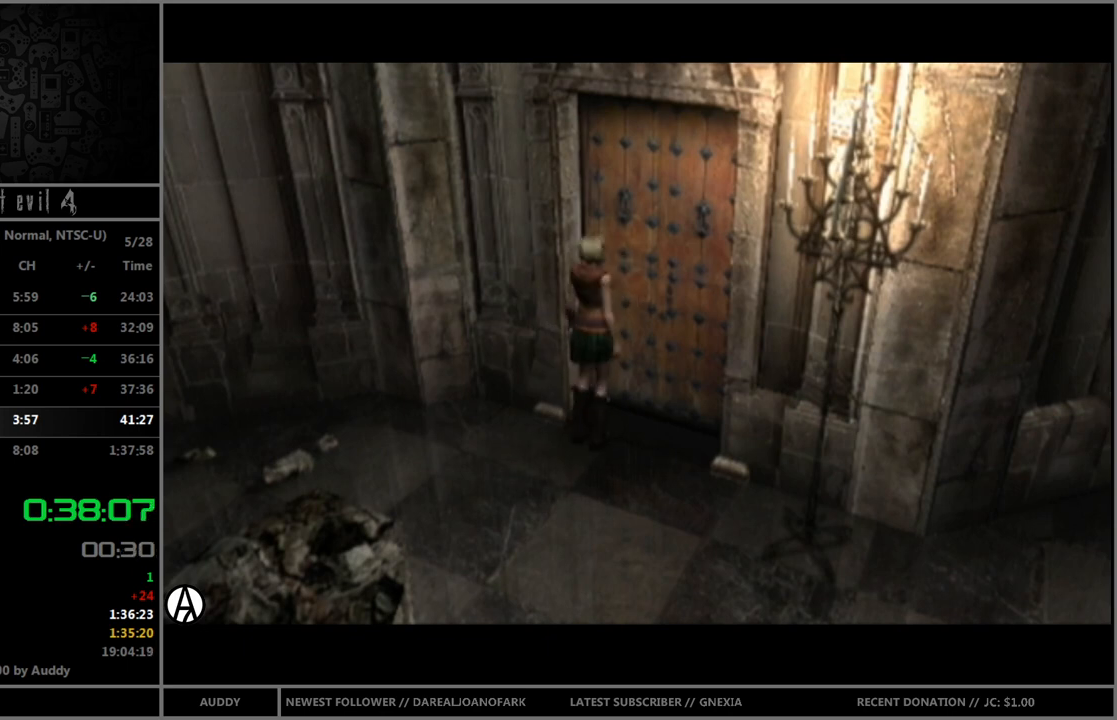
{"buttons": ["R1"], "left_stick": "center", "right_stick": "center", "events": []}
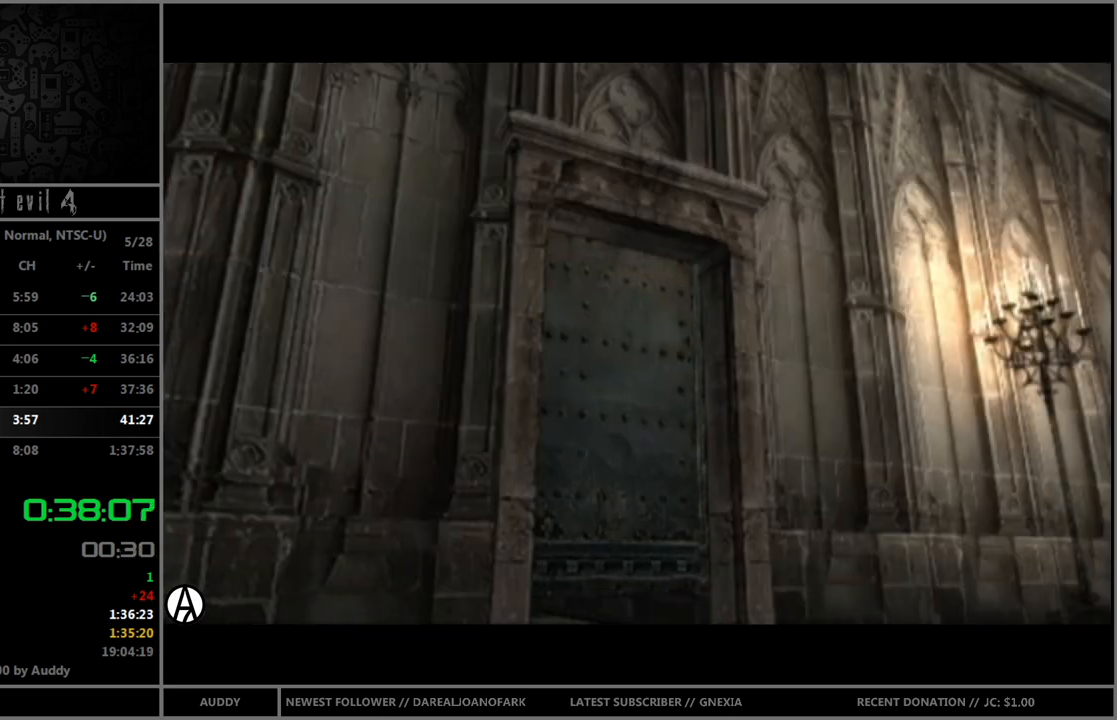
{"buttons": ["R1"], "left_stick": "center", "right_stick": "center", "events": []}
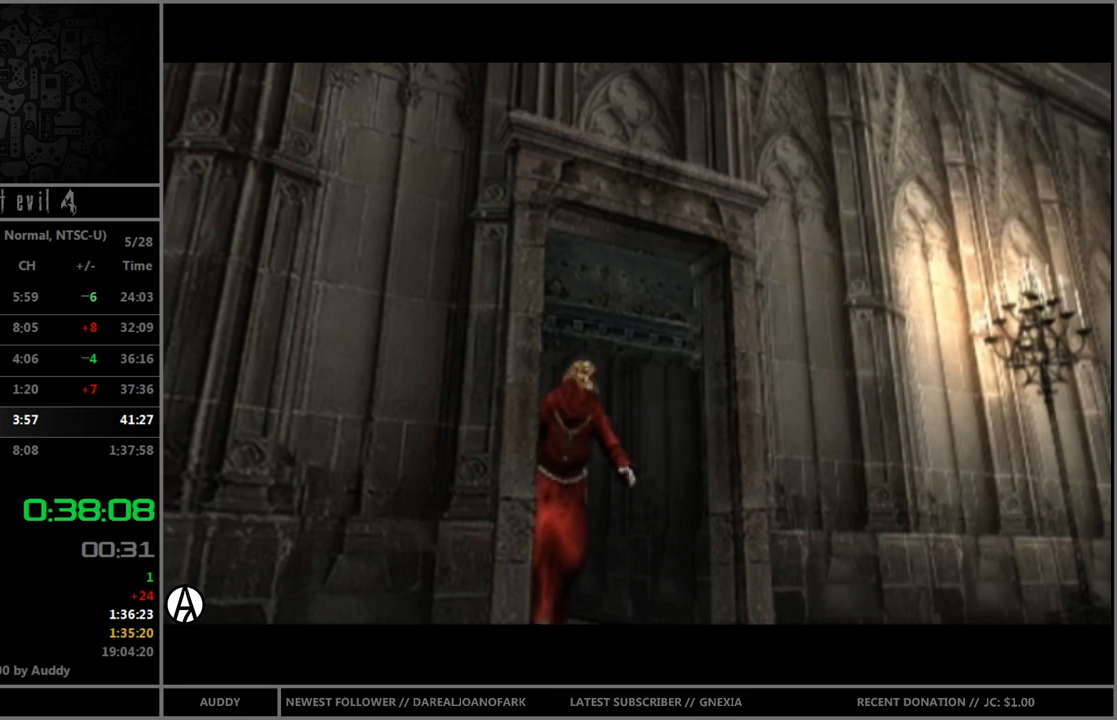
{"buttons": ["R1"], "left_stick": "center", "right_stick": "center", "events": []}
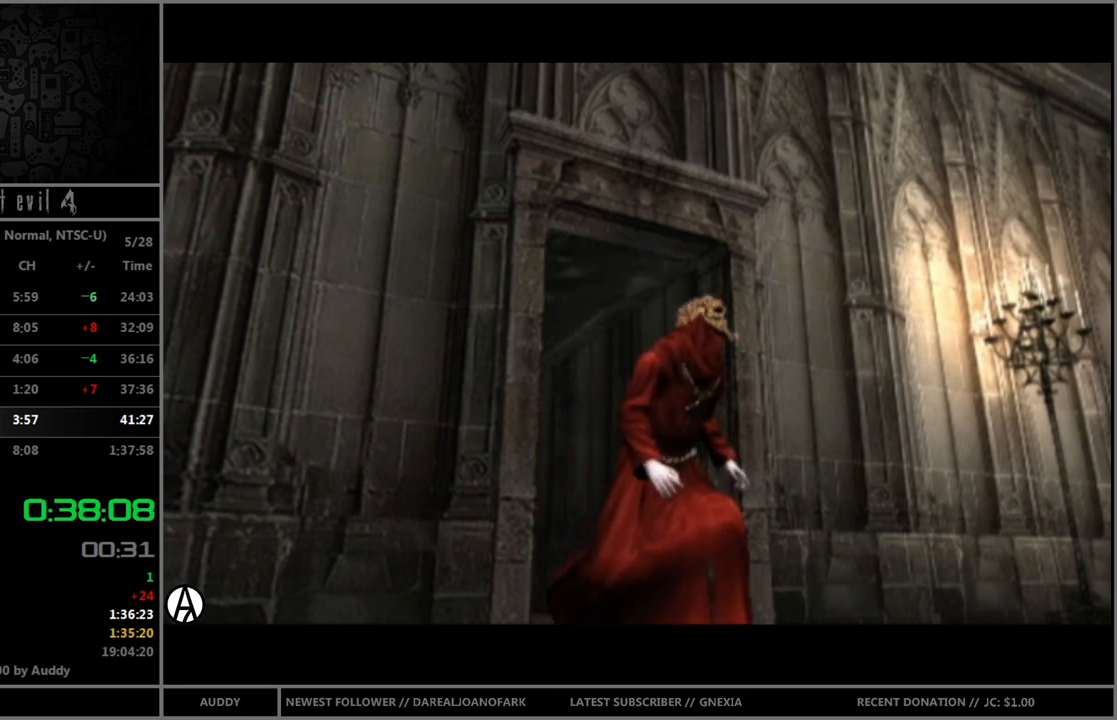
{"buttons": ["R1"], "left_stick": "center", "right_stick": "center", "events": []}
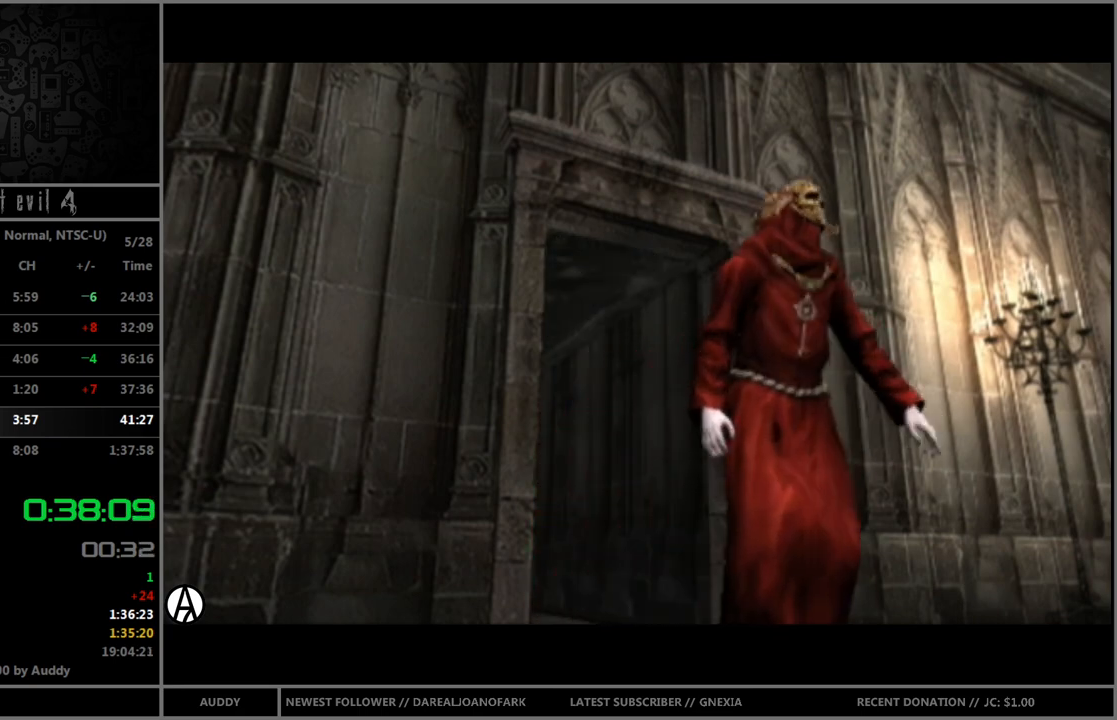
{"buttons": ["R1"], "left_stick": "center", "right_stick": "center", "events": []}
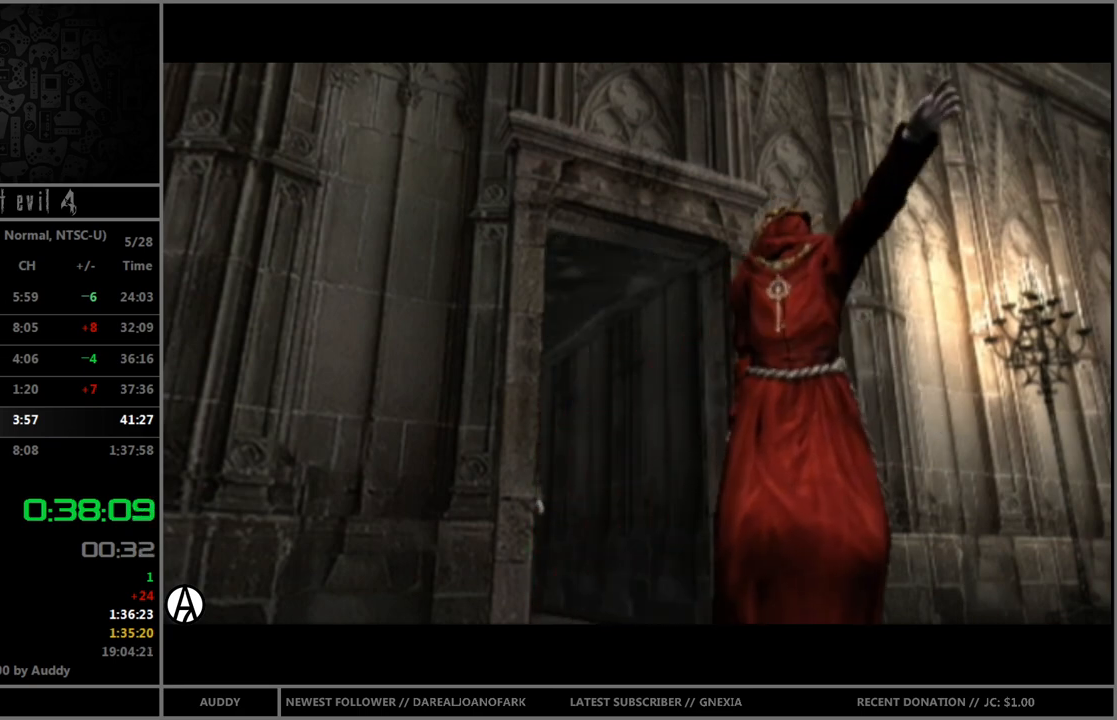
{"buttons": ["R1"], "left_stick": "center", "right_stick": "center", "events": []}
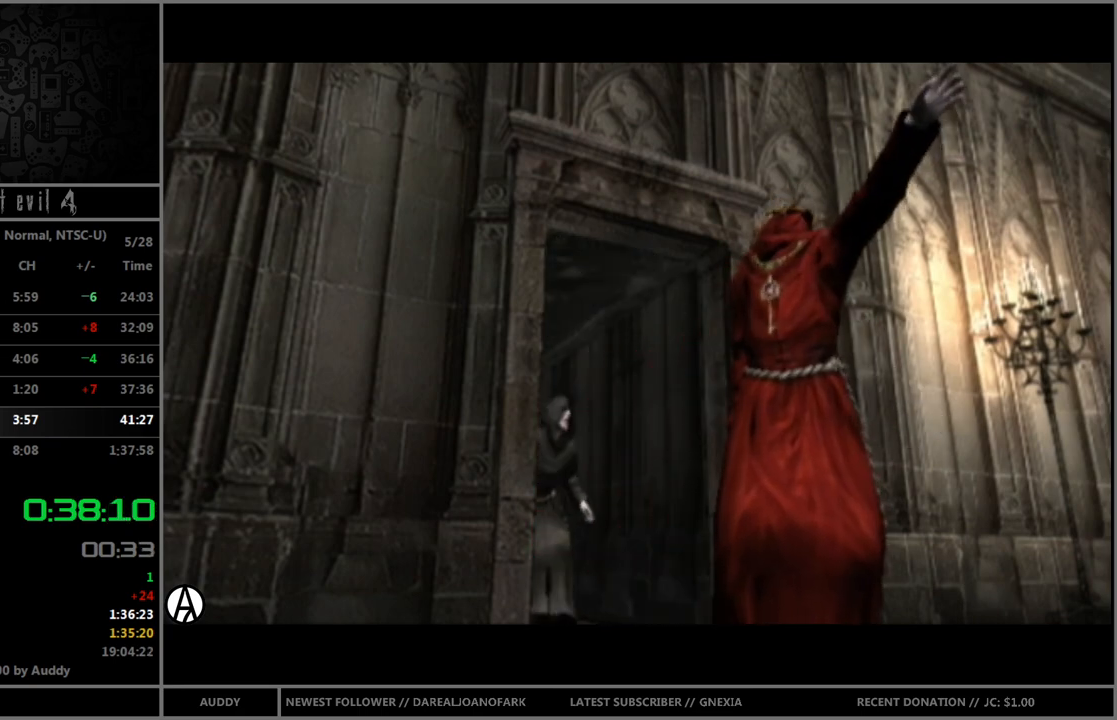
{"buttons": ["R1"], "left_stick": "center", "right_stick": "center", "events": []}
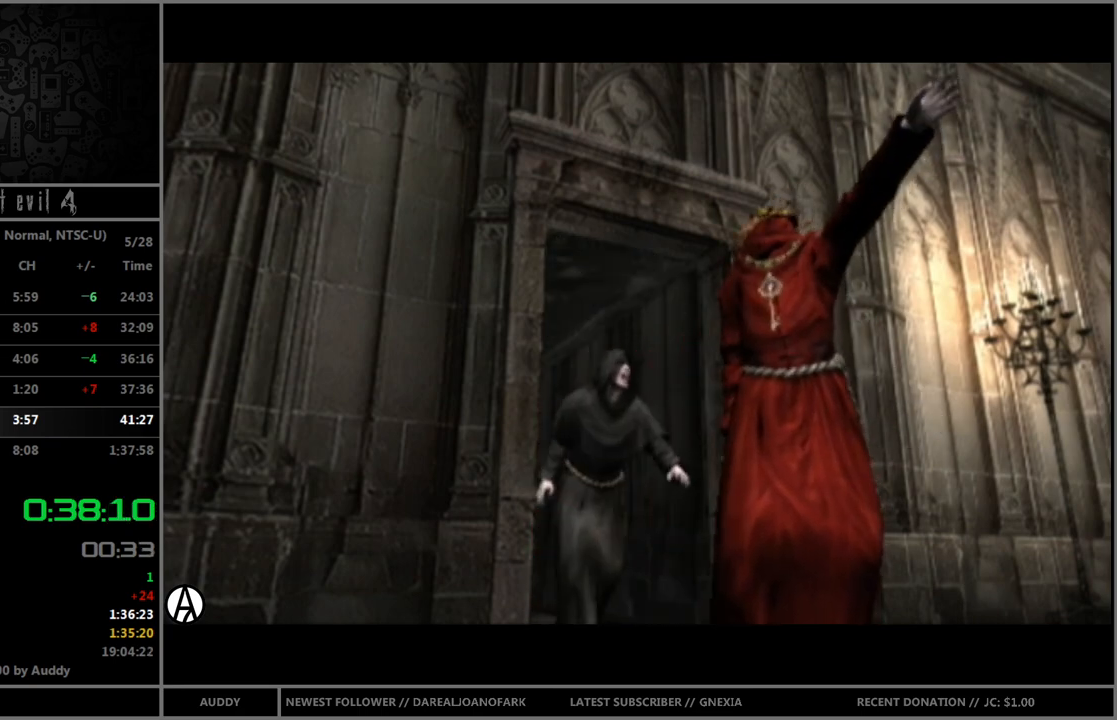
{"buttons": ["R1"], "left_stick": "center", "right_stick": "center", "events": []}
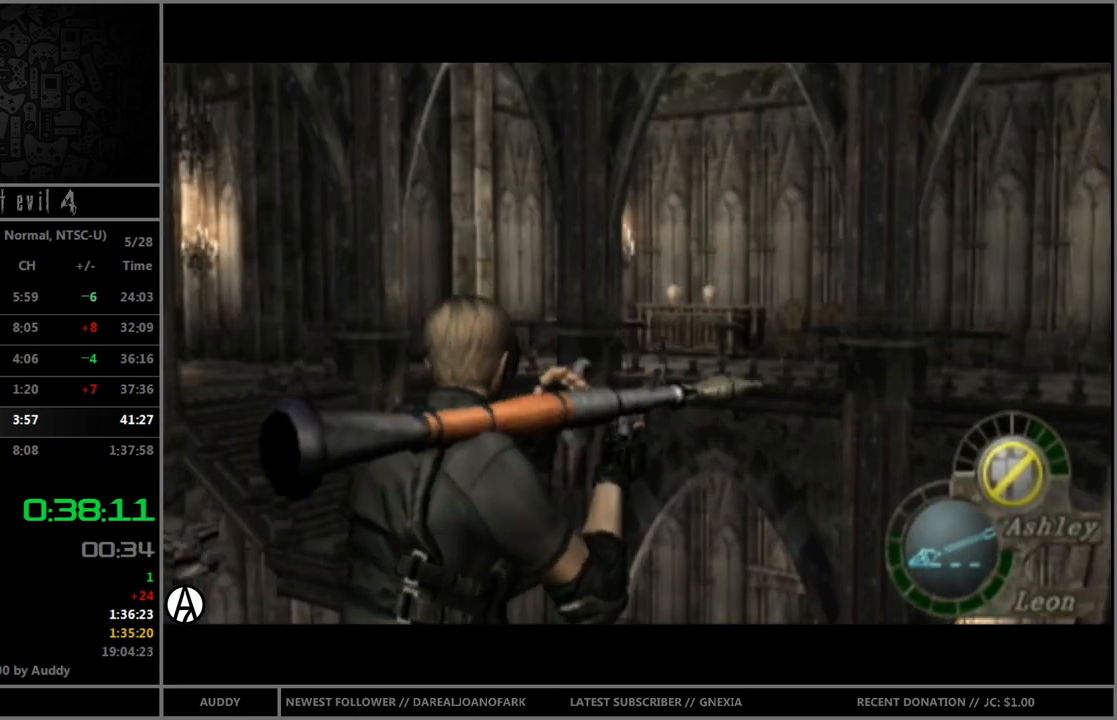
{"buttons": ["R1"], "left_stick": "center", "right_stick": "center", "events": []}
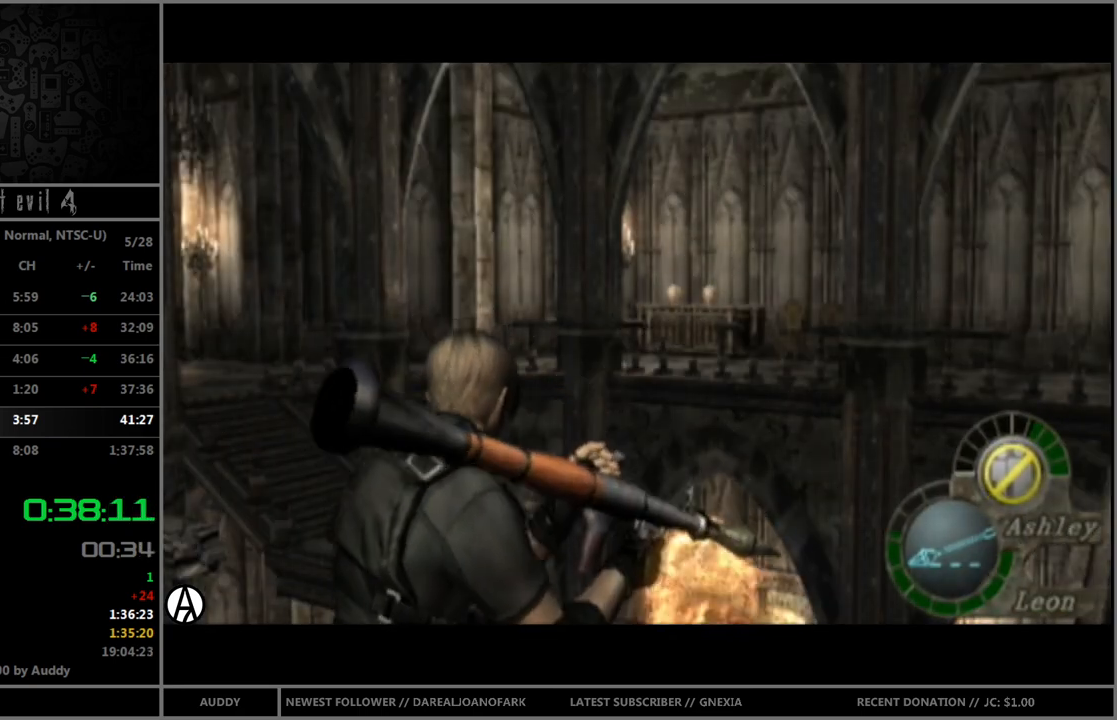
{"buttons": ["R1"], "left_stick": "down-left", "right_stick": "center", "events": [[233, "left_stick", "down-left"]]}
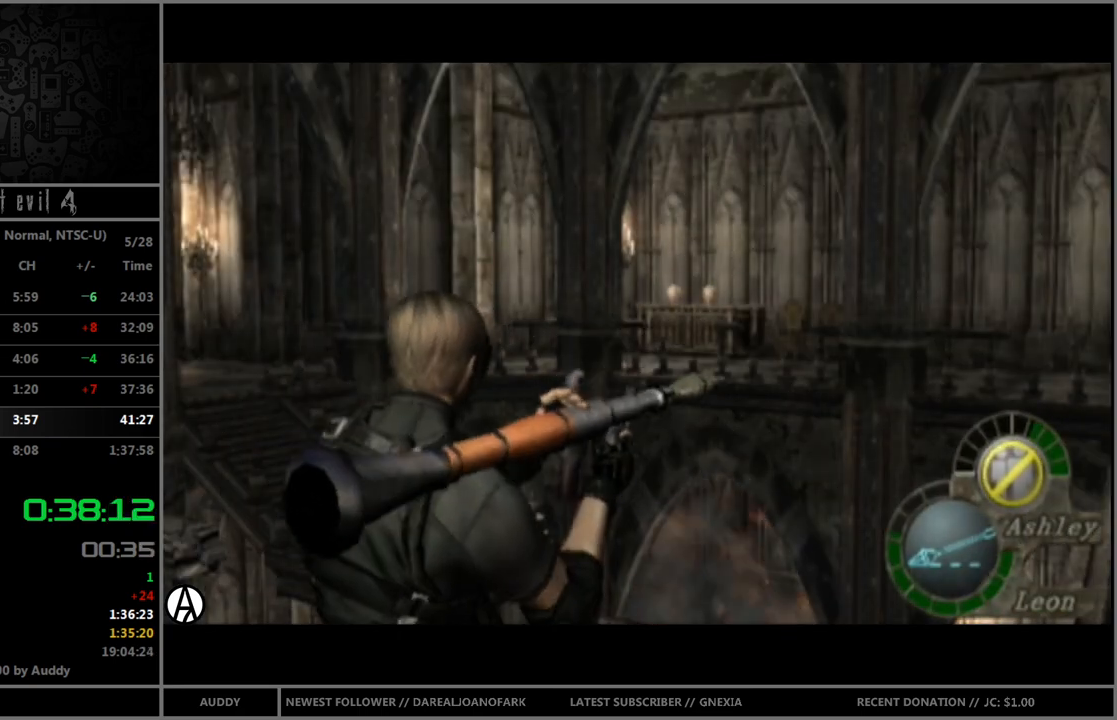
{"buttons": ["R1"], "left_stick": "down-left", "right_stick": "center", "events": []}
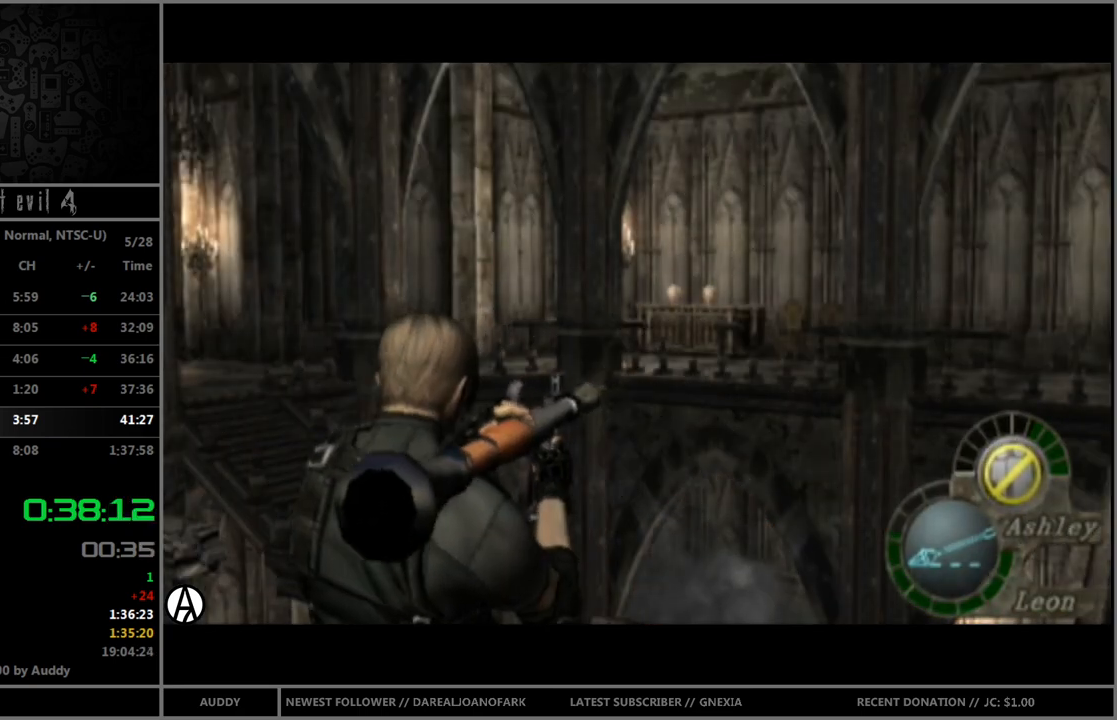
{"buttons": ["R1"], "left_stick": "down-left", "right_stick": "center", "events": []}
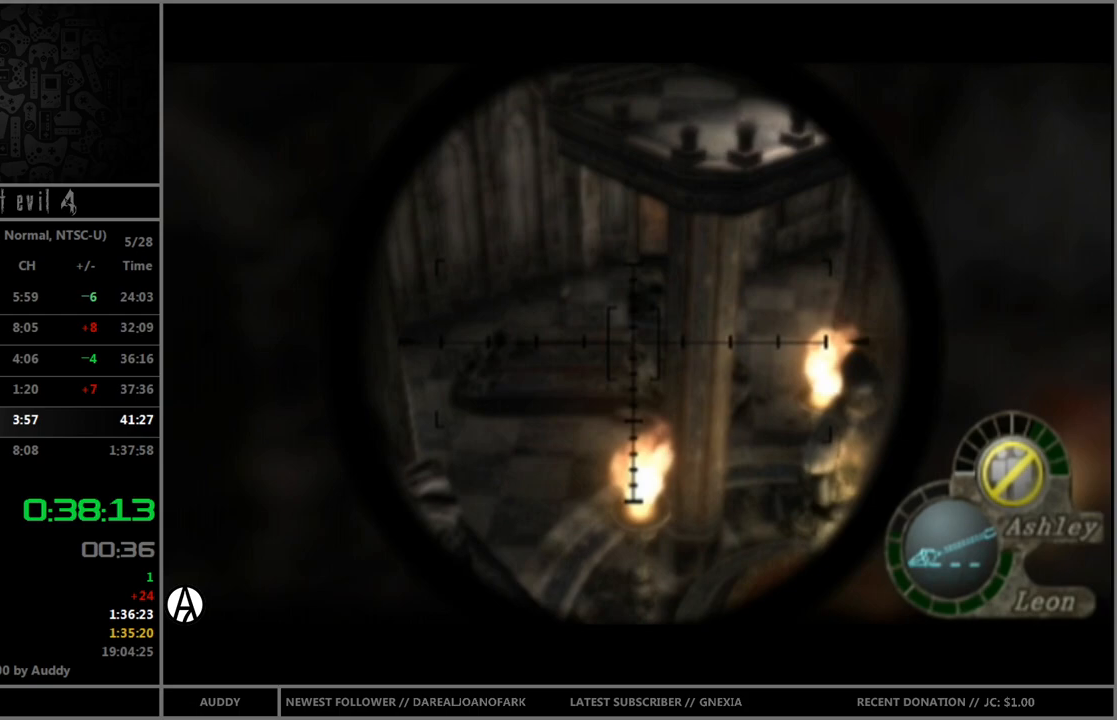
{"buttons": ["R1"], "left_stick": "center", "right_stick": "center", "events": [[134, "left_stick", "center"], [401, "A", "down"], [501, "A", "up"]]}
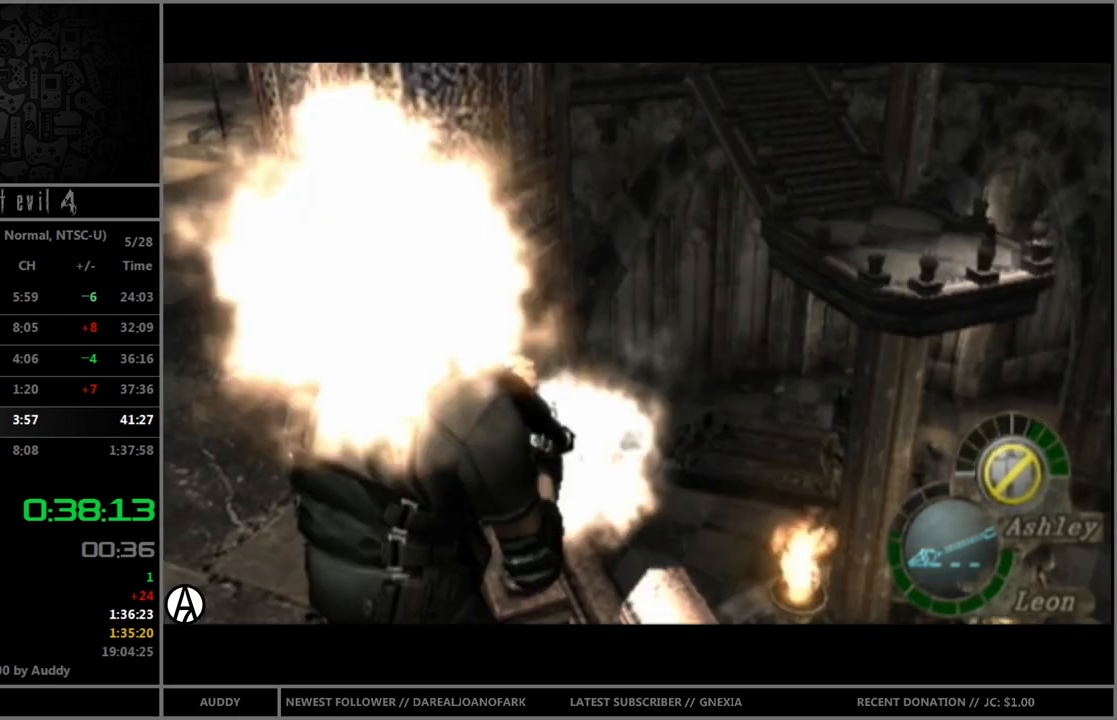
{"buttons": ["R1"], "left_stick": "center", "right_stick": "center", "events": []}
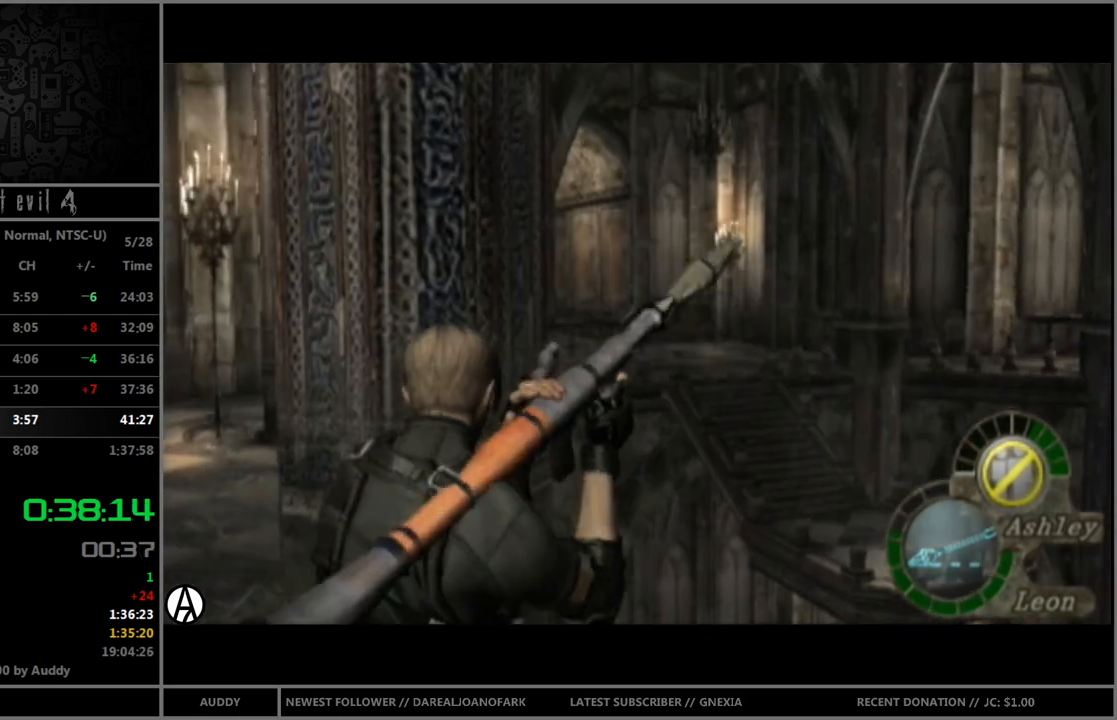
{"buttons": ["R1"], "left_stick": "down-left", "right_stick": "center", "events": [[501, "left_stick", "down-left"]]}
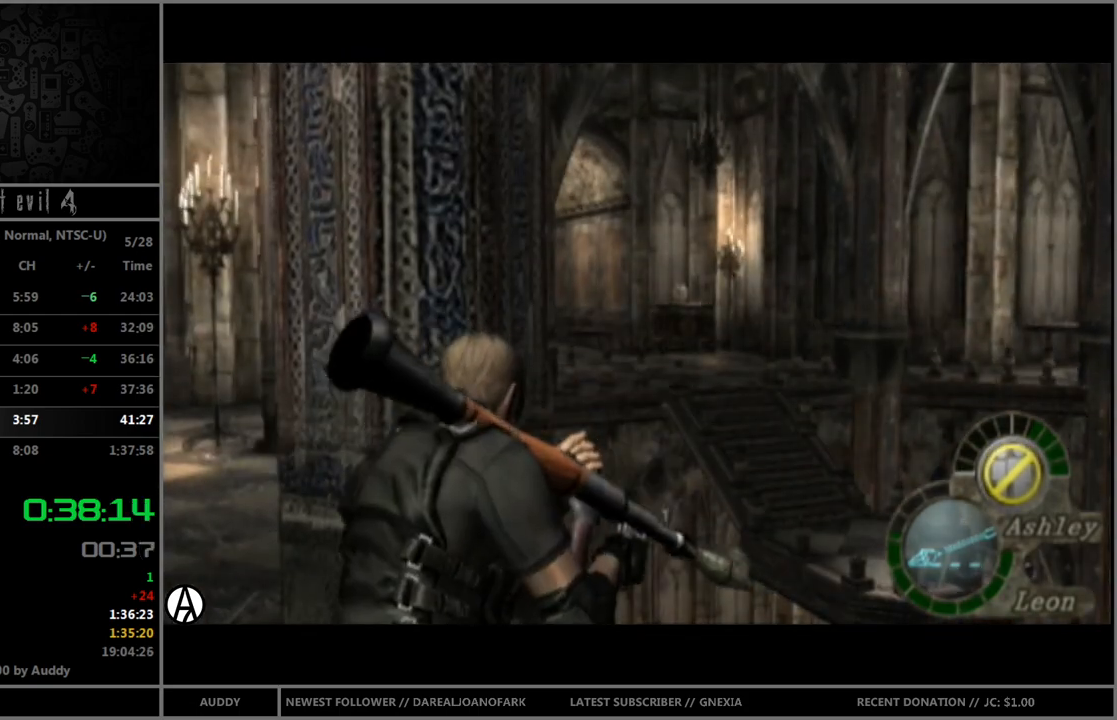
{"buttons": ["R1"], "left_stick": "down-left", "right_stick": "center", "events": []}
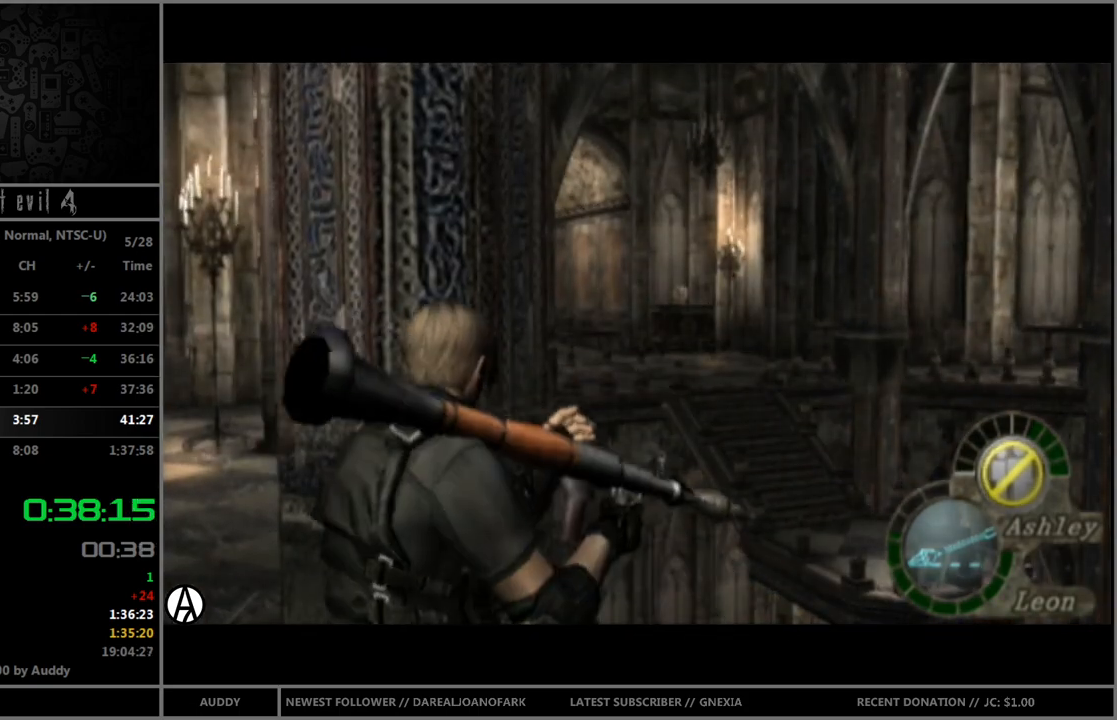
{"buttons": ["R1"], "left_stick": "down-left", "right_stick": "center", "events": []}
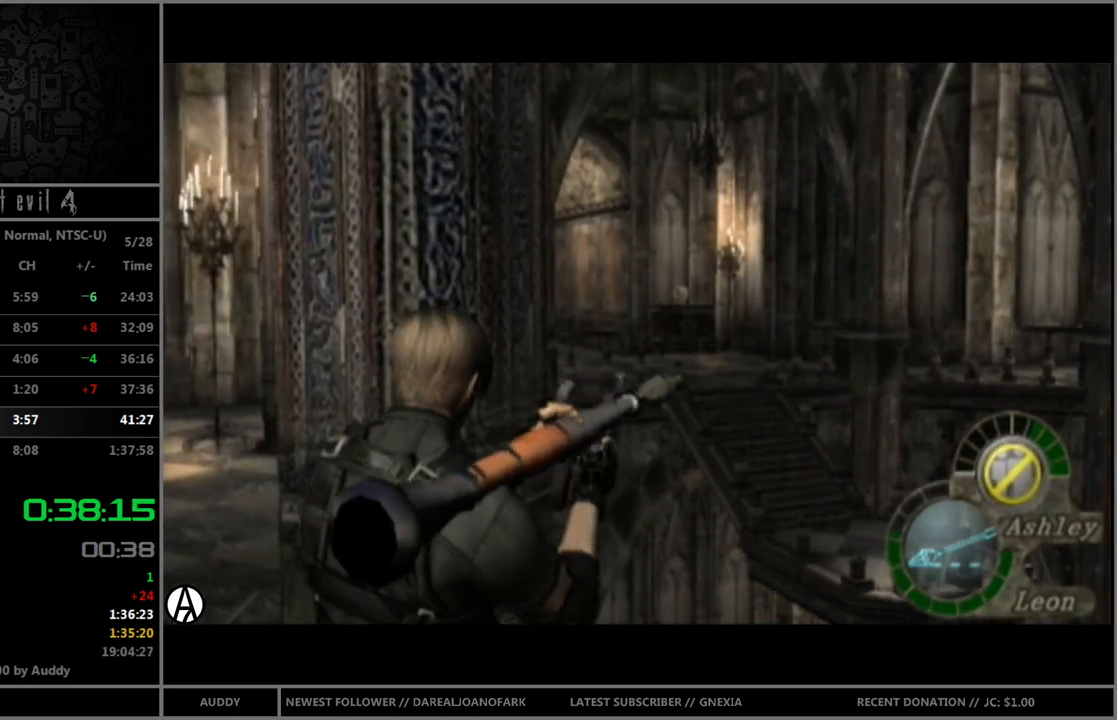
{"buttons": ["R1", "DPAD_DOWN", "DPAD_LEFT"], "left_stick": "down-left", "right_stick": "center", "events": [[200, "DPAD_DOWN", "down"], [233, "DPAD_LEFT", "down"]]}
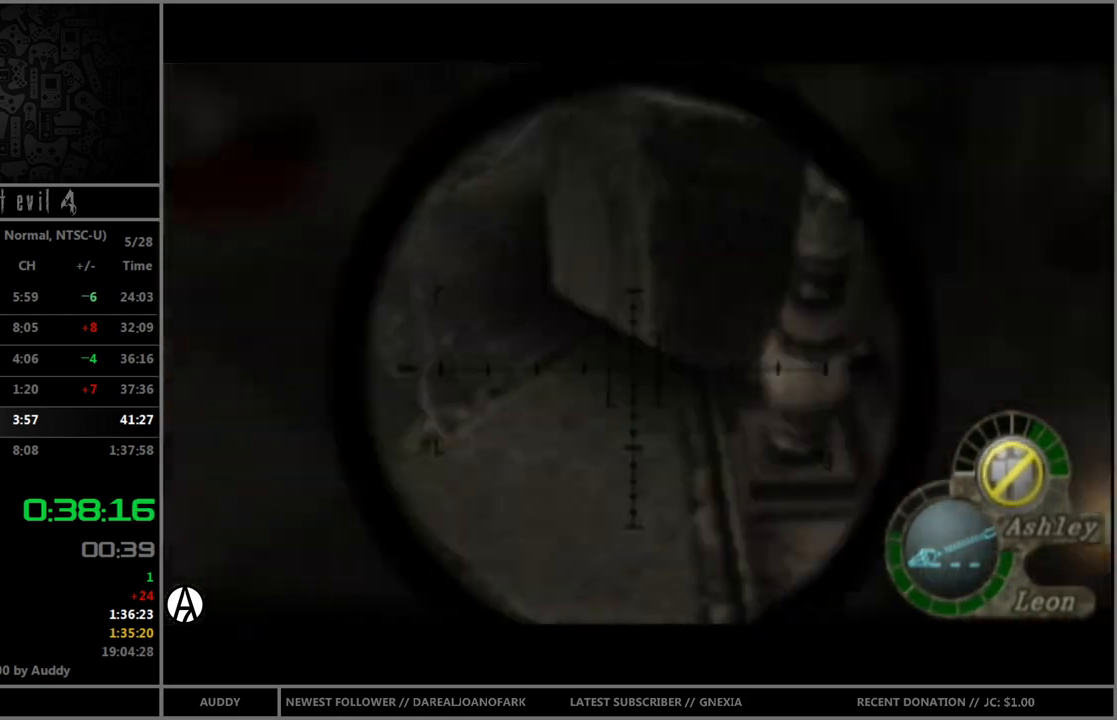
{"buttons": ["R1"], "left_stick": "center", "right_stick": "center", "events": [[134, "A", "down"], [134, "DPAD_LEFT", "up"], [167, "DPAD_DOWN", "up"], [234, "left_stick", "center"], [301, "A", "up"]]}
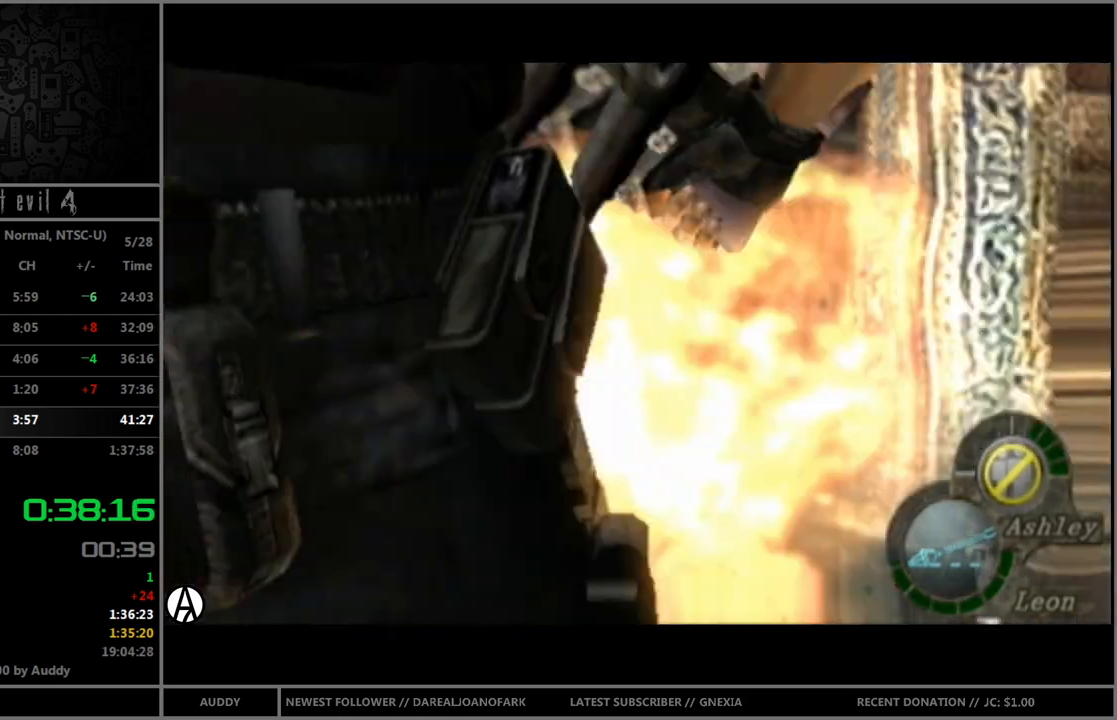
{"buttons": [], "left_stick": "center", "right_stick": "center", "events": [[200, "R1", "up"]]}